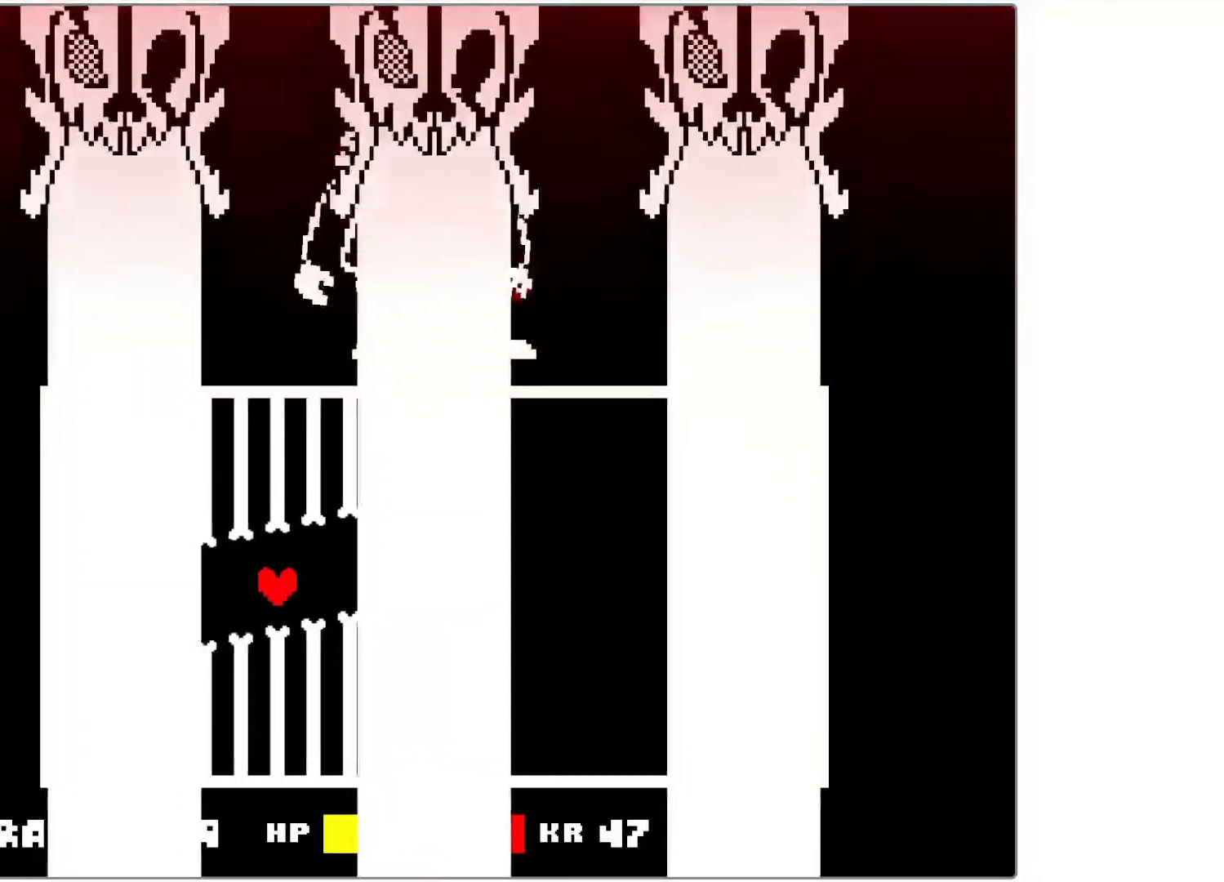
Gameplay with keyboard; each line is a JSON object with the keys held at the frame after it. "events" lists presses ("down") and releases ("up") of "c", "down", "left", "return", "right", "shift", "space", "up", "x" and "z" between this image and that frame as [ms after this image, input, new state], when the widget could be followed in between. No other keys are recorded. Mouse input is not recorded.
{"keys": ["x"], "events": [[17, "up", "down"], [117, "up", "up"], [200, "up", "down"], [317, "up", "up"]]}
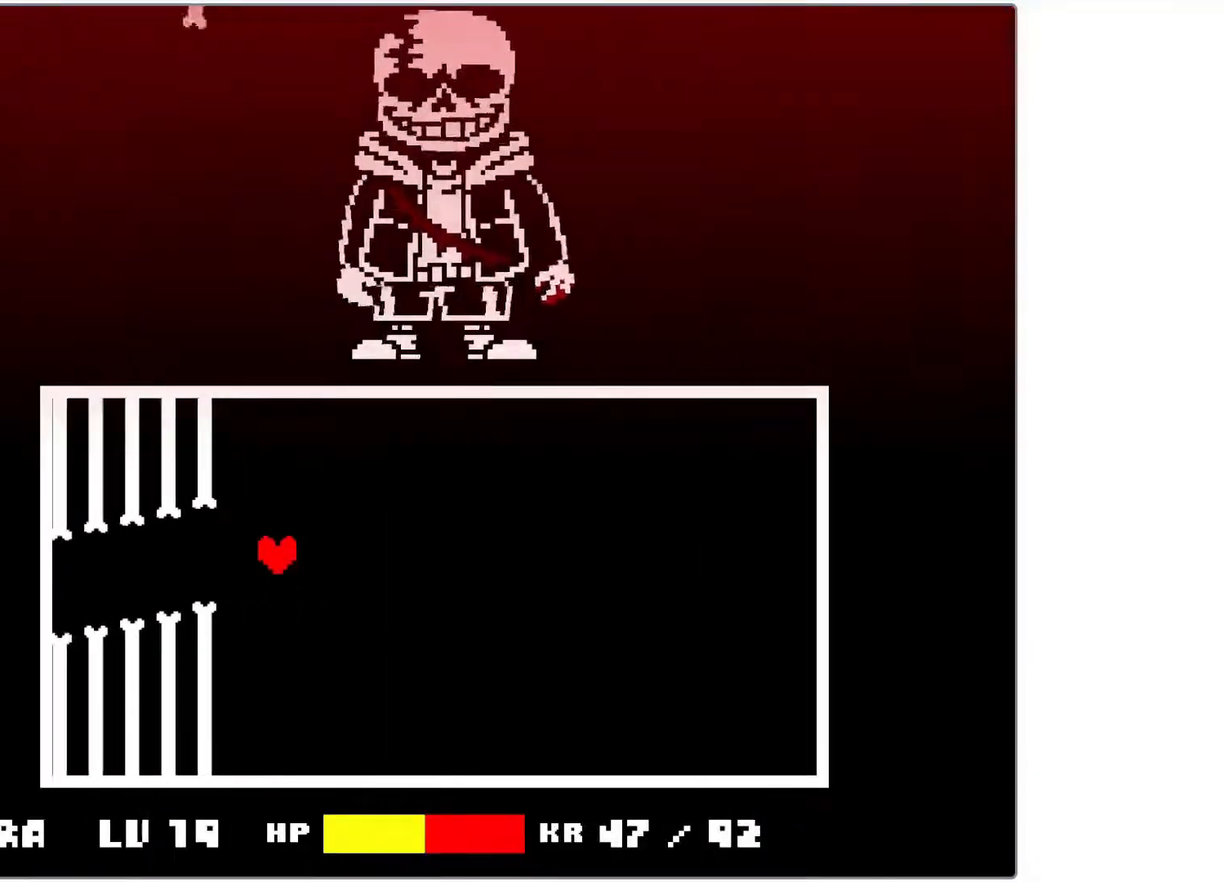
{"keys": ["x"], "events": []}
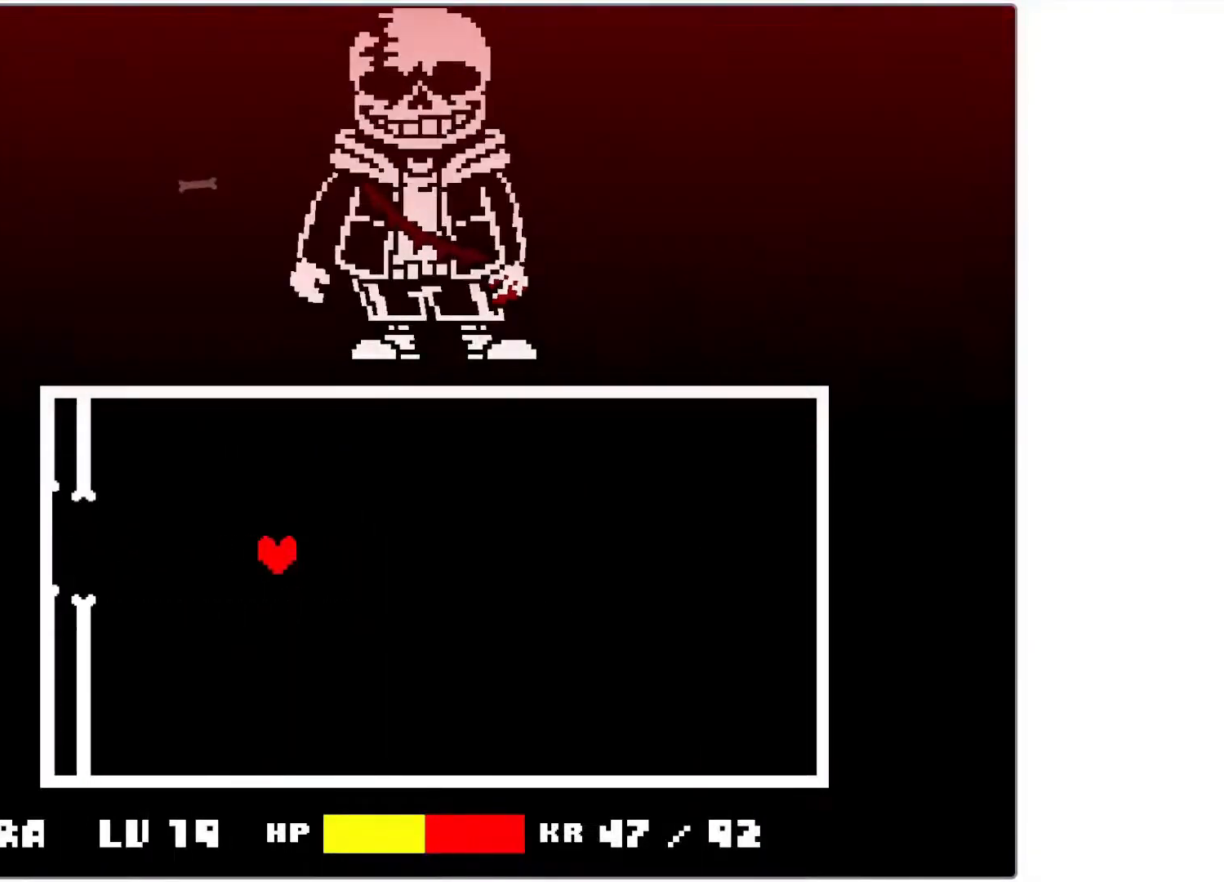
{"keys": ["up", "x"], "events": [[467, "up", "down"]]}
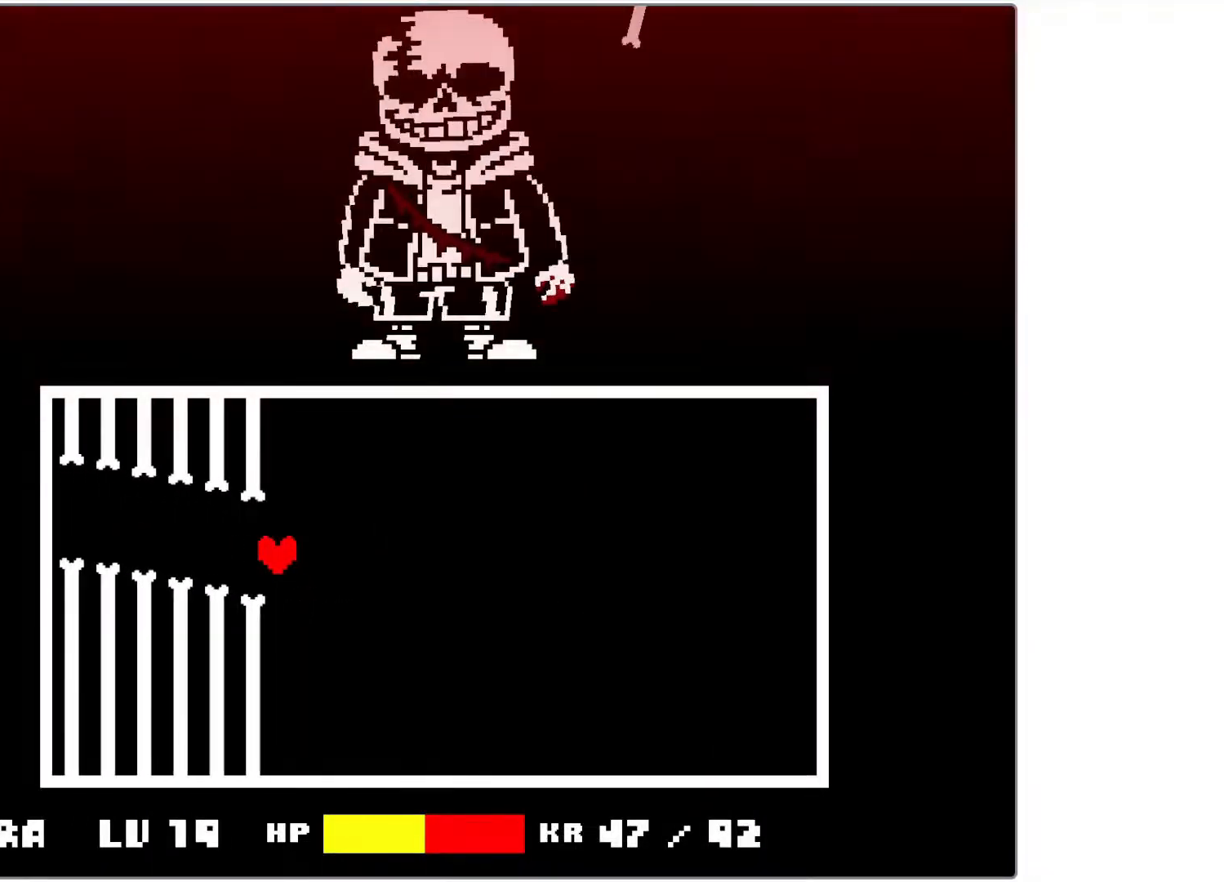
{"keys": ["x"], "events": [[67, "up", "up"], [167, "up", "down"], [217, "up", "up"], [367, "up", "down"], [417, "up", "up"]]}
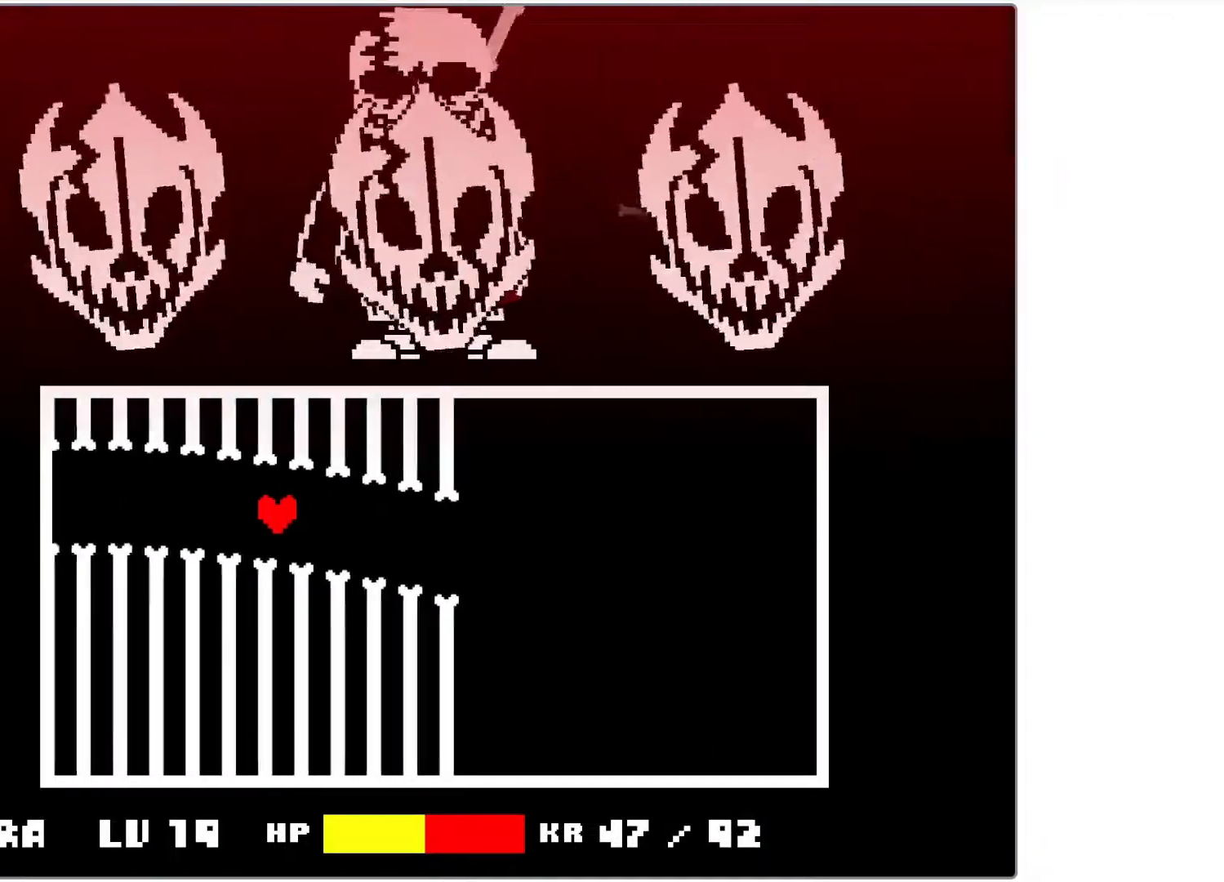
{"keys": ["x"], "events": [[17, "up", "down"], [67, "up", "up"]]}
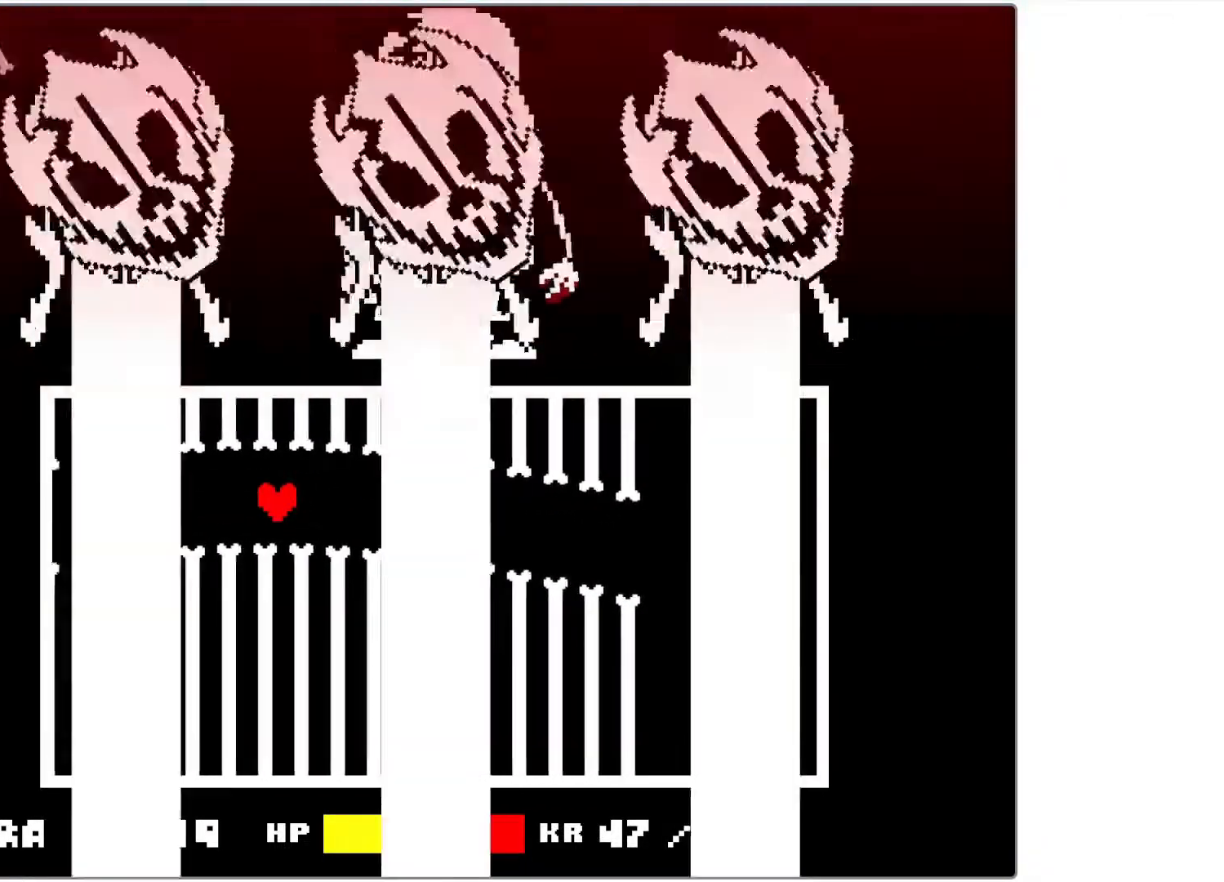
{"keys": ["x"], "events": []}
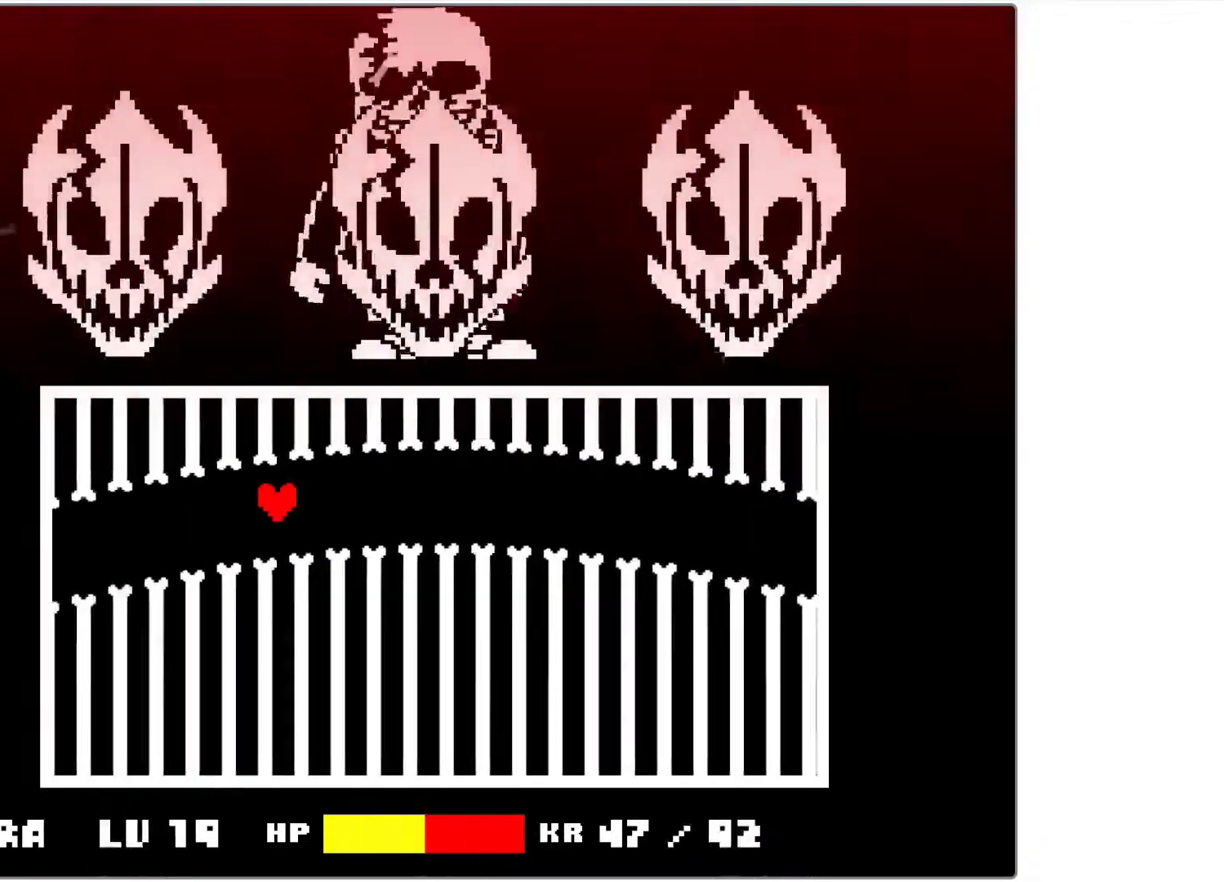
{"keys": ["x"], "events": [[17, "down", "down"], [100, "down", "up"], [150, "down", "down"], [267, "down", "up"], [367, "down", "down"], [450, "down", "up"]]}
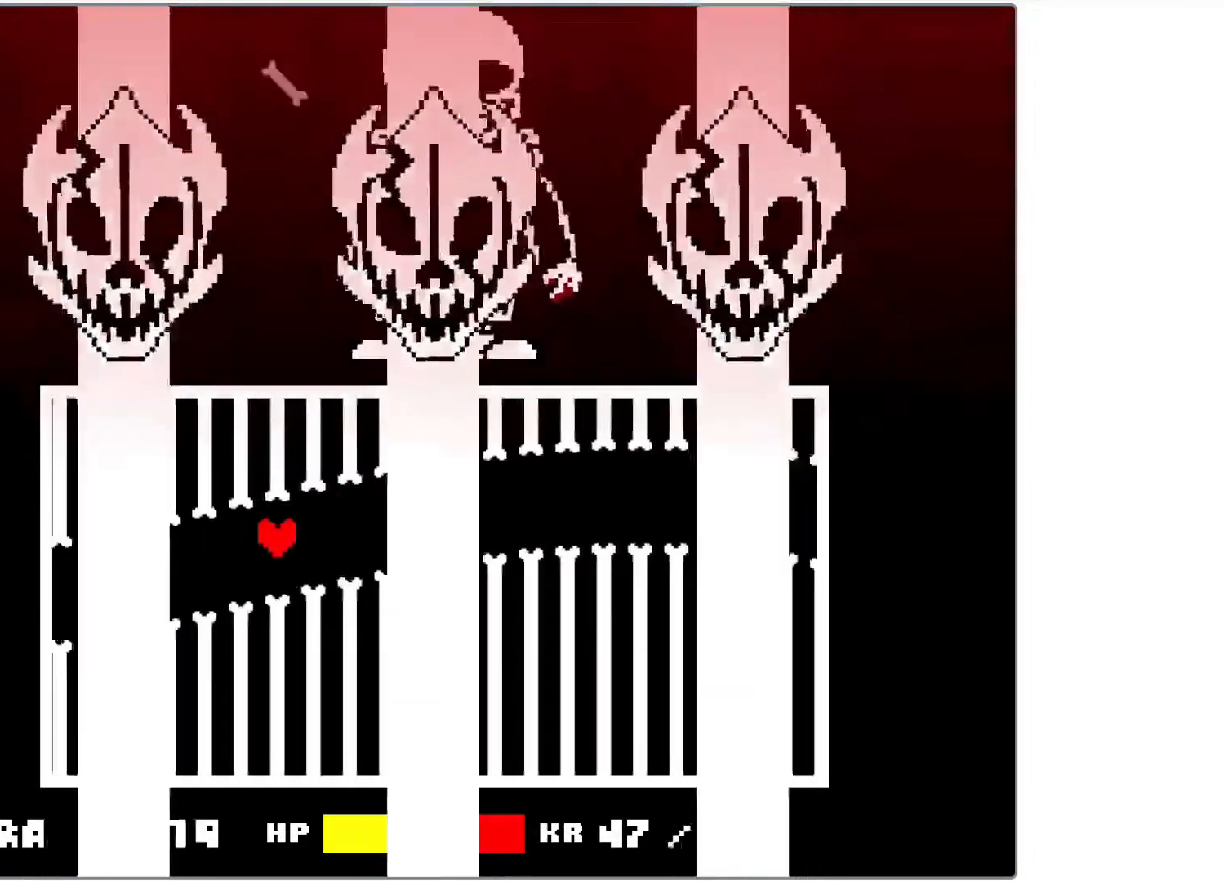
{"keys": ["x"], "events": [[50, "down", "down"], [117, "down", "up"], [217, "down", "down"], [317, "down", "up"], [417, "down", "down"], [467, "down", "up"]]}
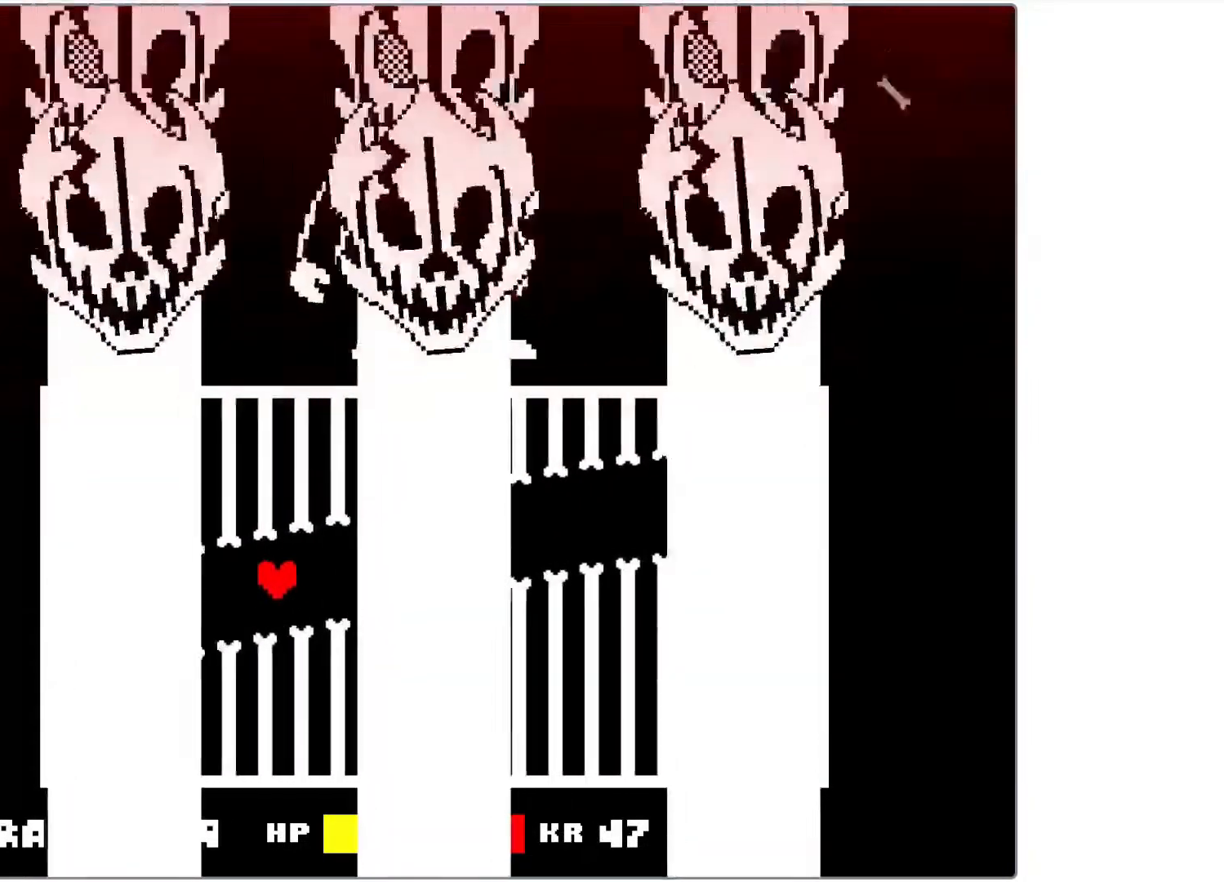
{"keys": ["x"], "events": [[117, "down", "down"], [167, "down", "up"], [300, "down", "down"], [367, "down", "up"]]}
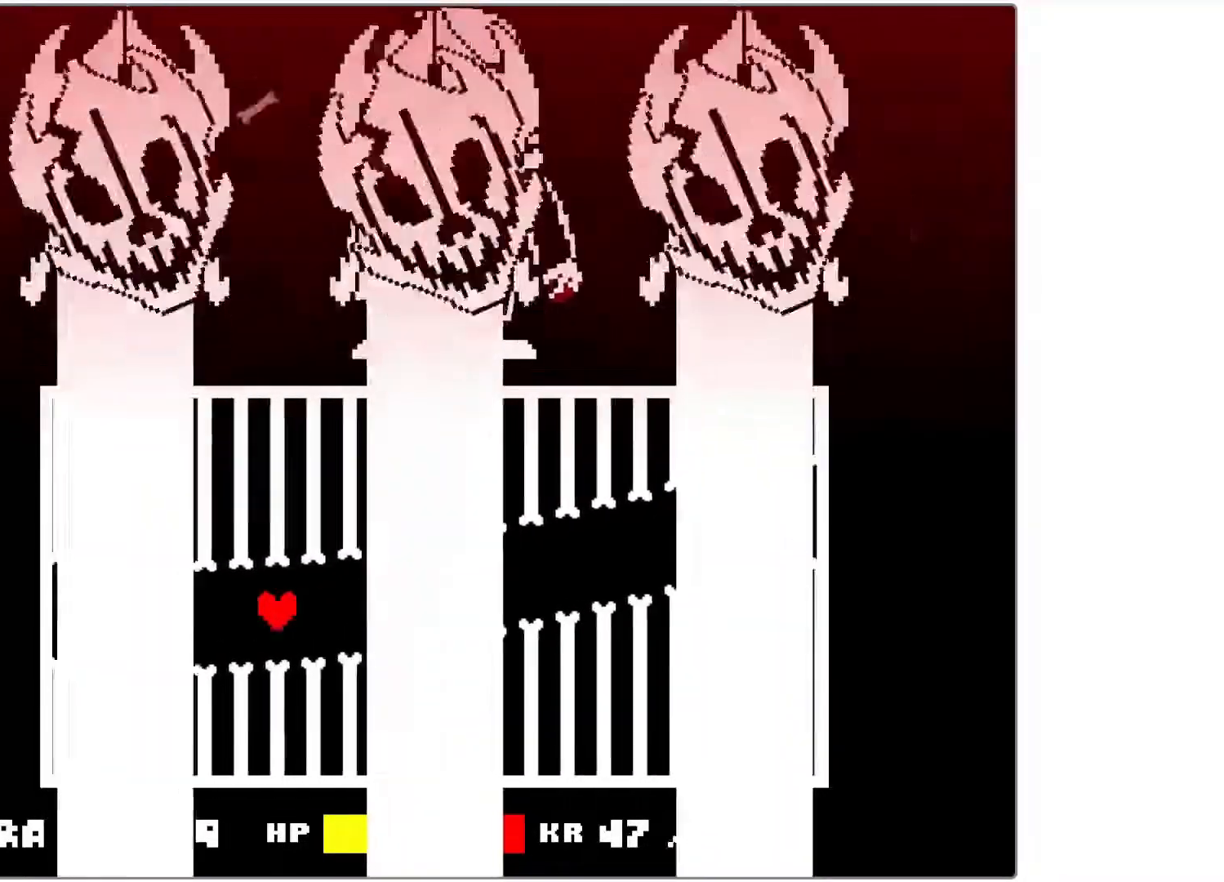
{"keys": ["x"], "events": []}
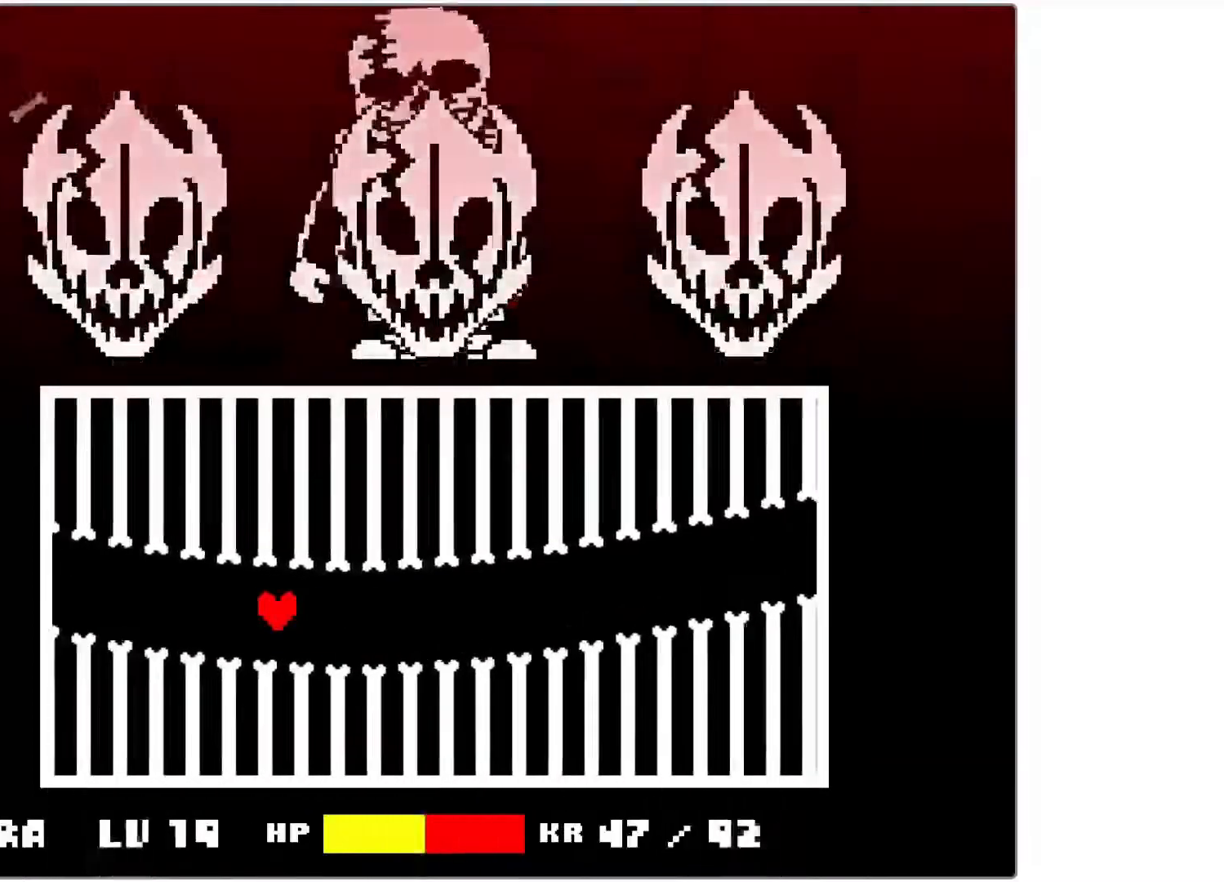
{"keys": ["x"], "events": [[217, "up", "down"], [300, "up", "up"], [417, "up", "down"], [500, "up", "up"]]}
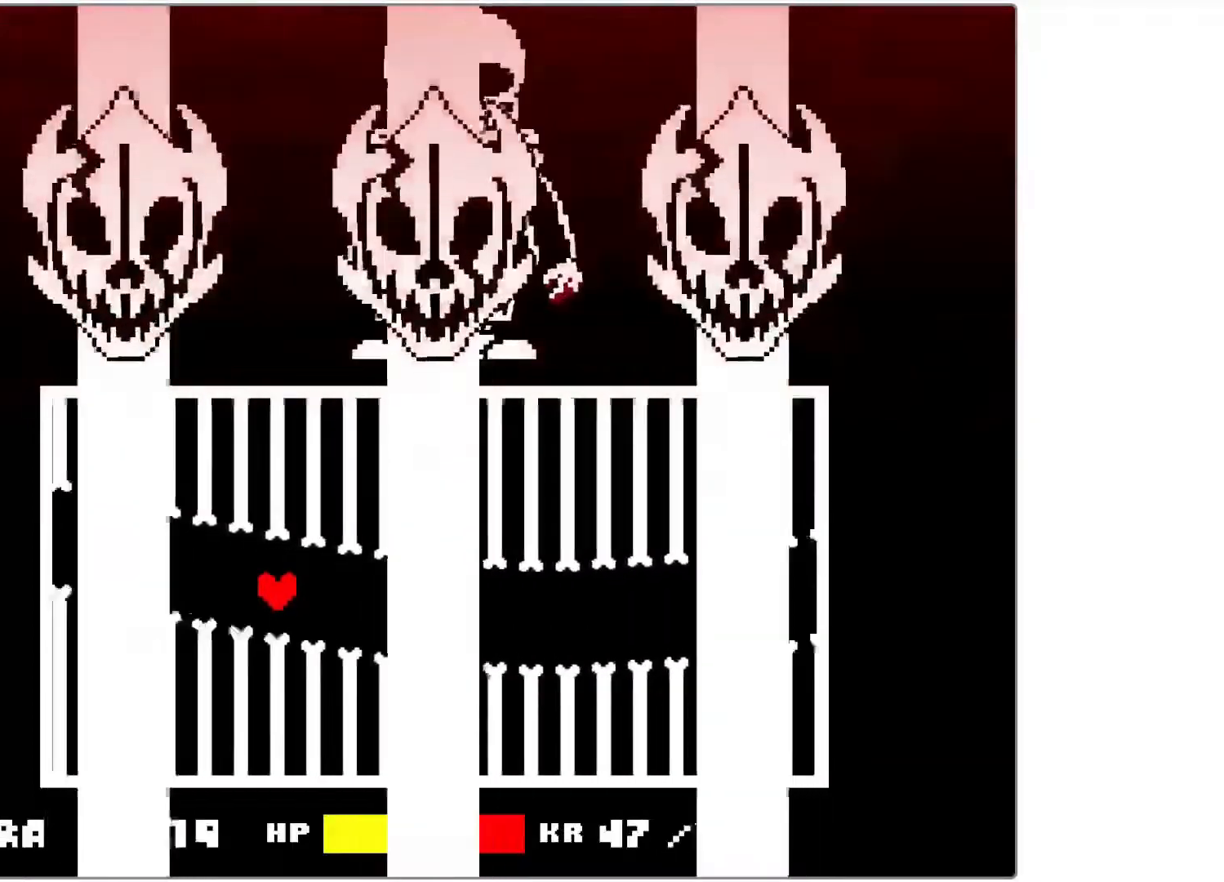
{"keys": ["up", "x"], "events": [[100, "up", "down"], [150, "up", "up"], [267, "up", "down"], [350, "up", "up"], [450, "up", "down"]]}
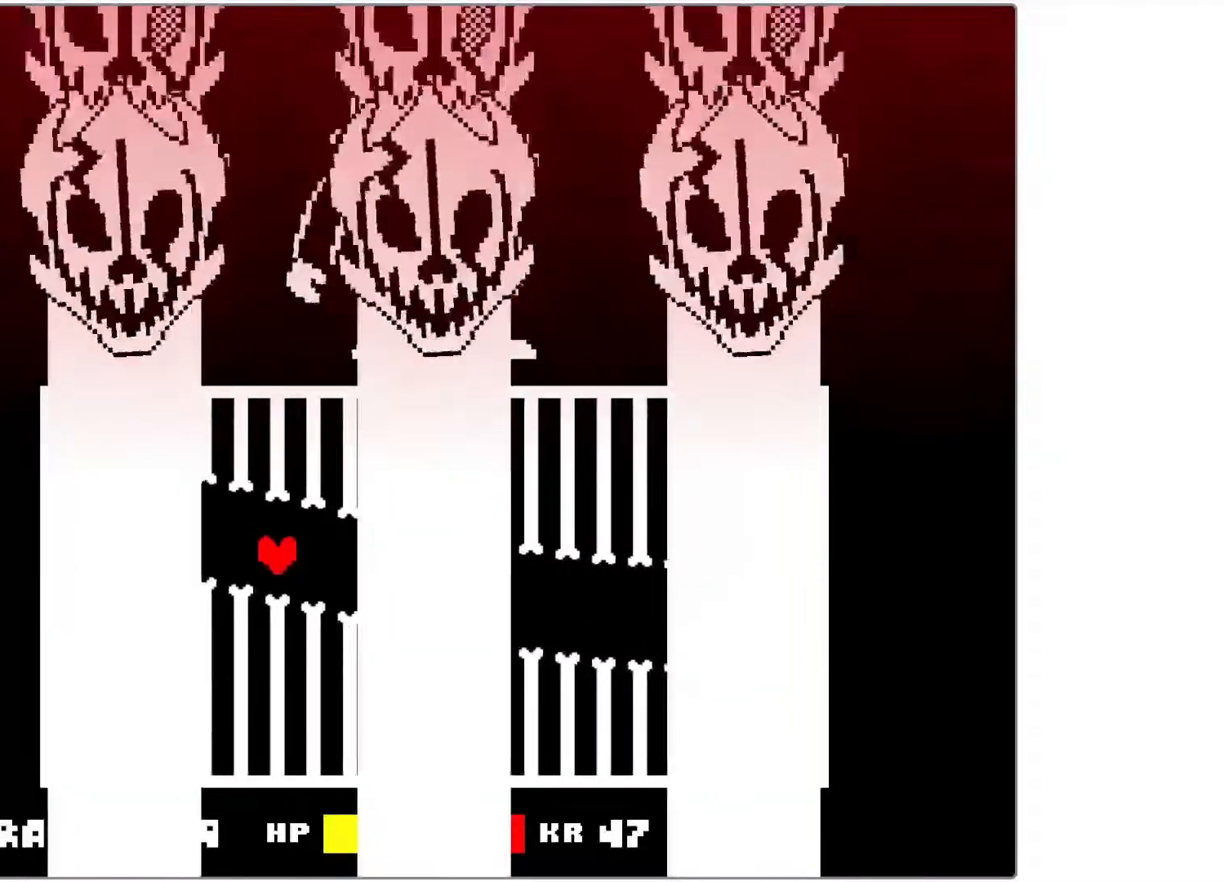
{"keys": ["x"], "events": [[17, "up", "up"], [117, "up", "down"], [167, "up", "up"], [317, "up", "down"], [400, "up", "up"]]}
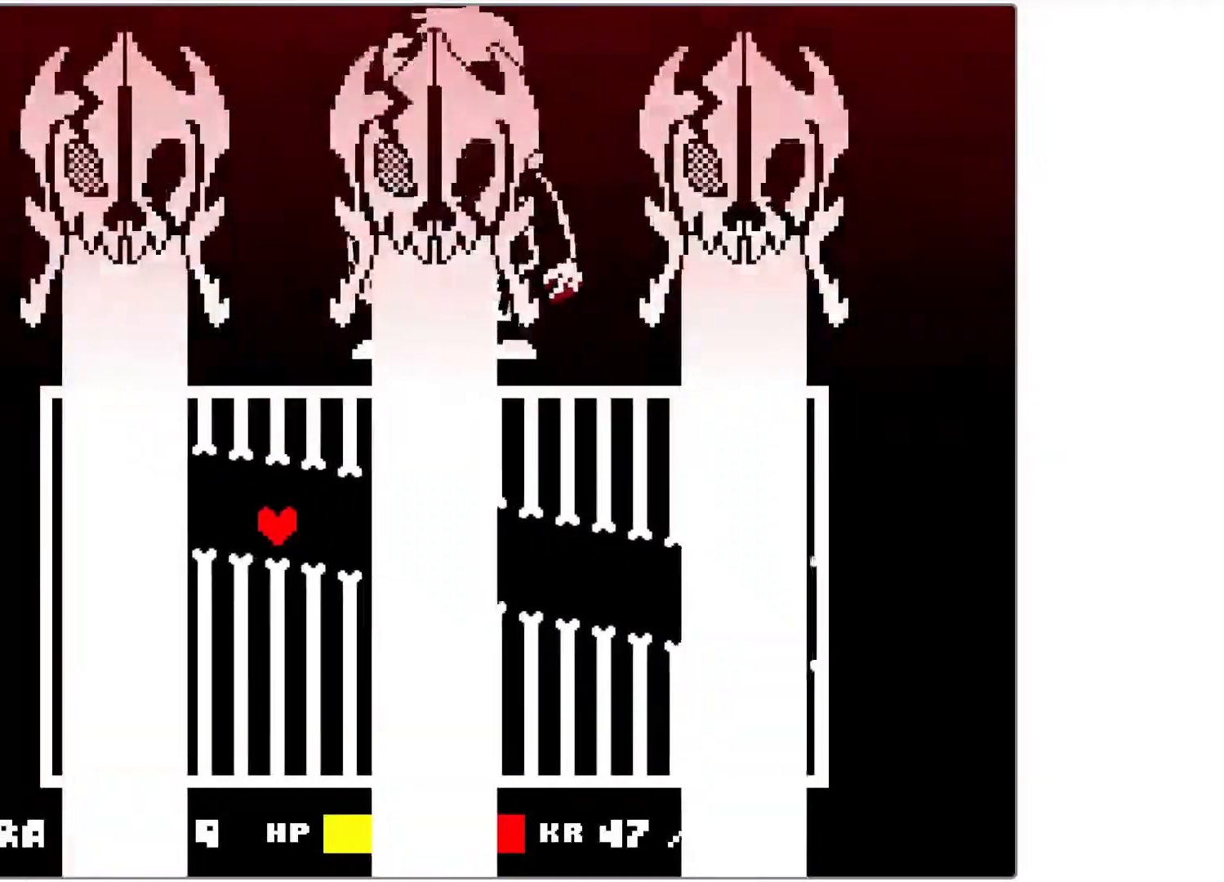
{"keys": [], "events": [[17, "up", "down"], [67, "up", "up"], [167, "up", "down"], [217, "up", "up"], [467, "x", "up"]]}
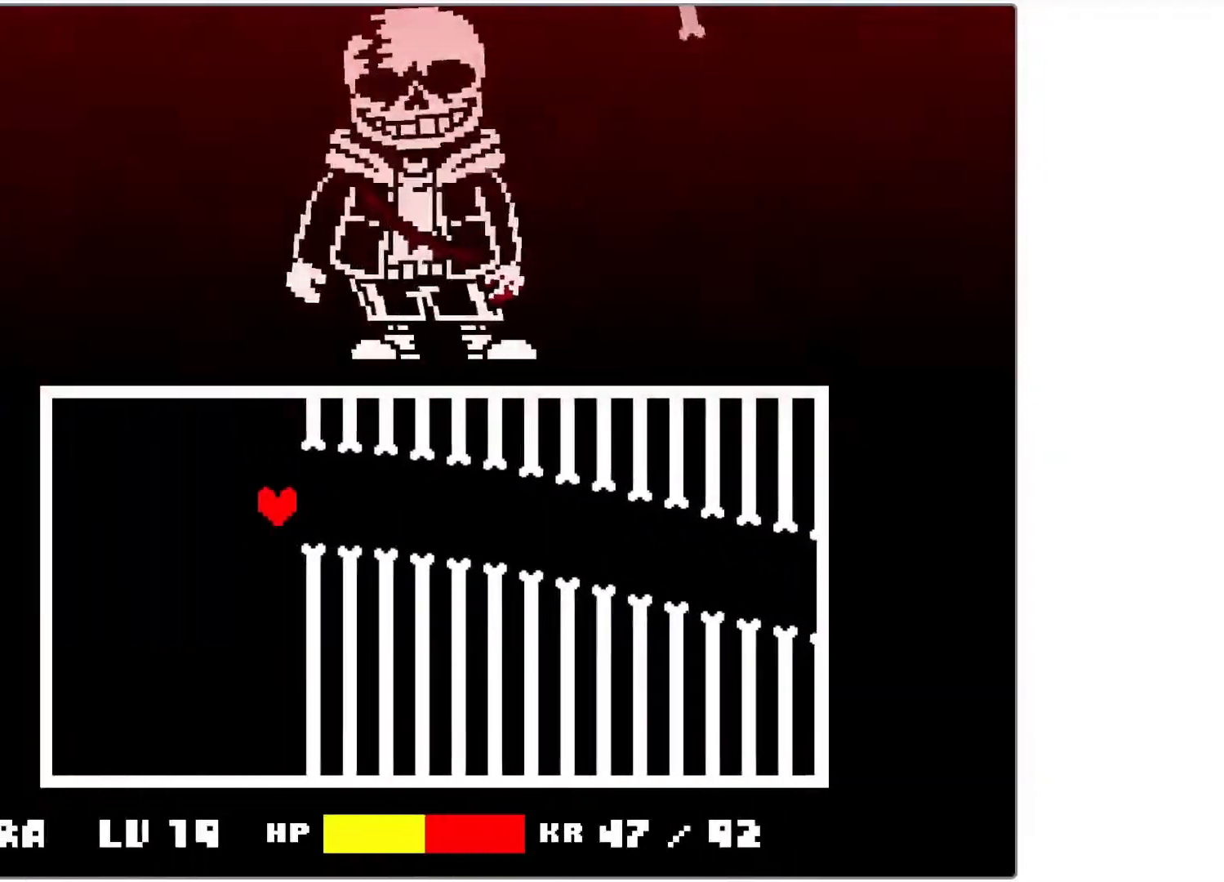
{"keys": [], "events": []}
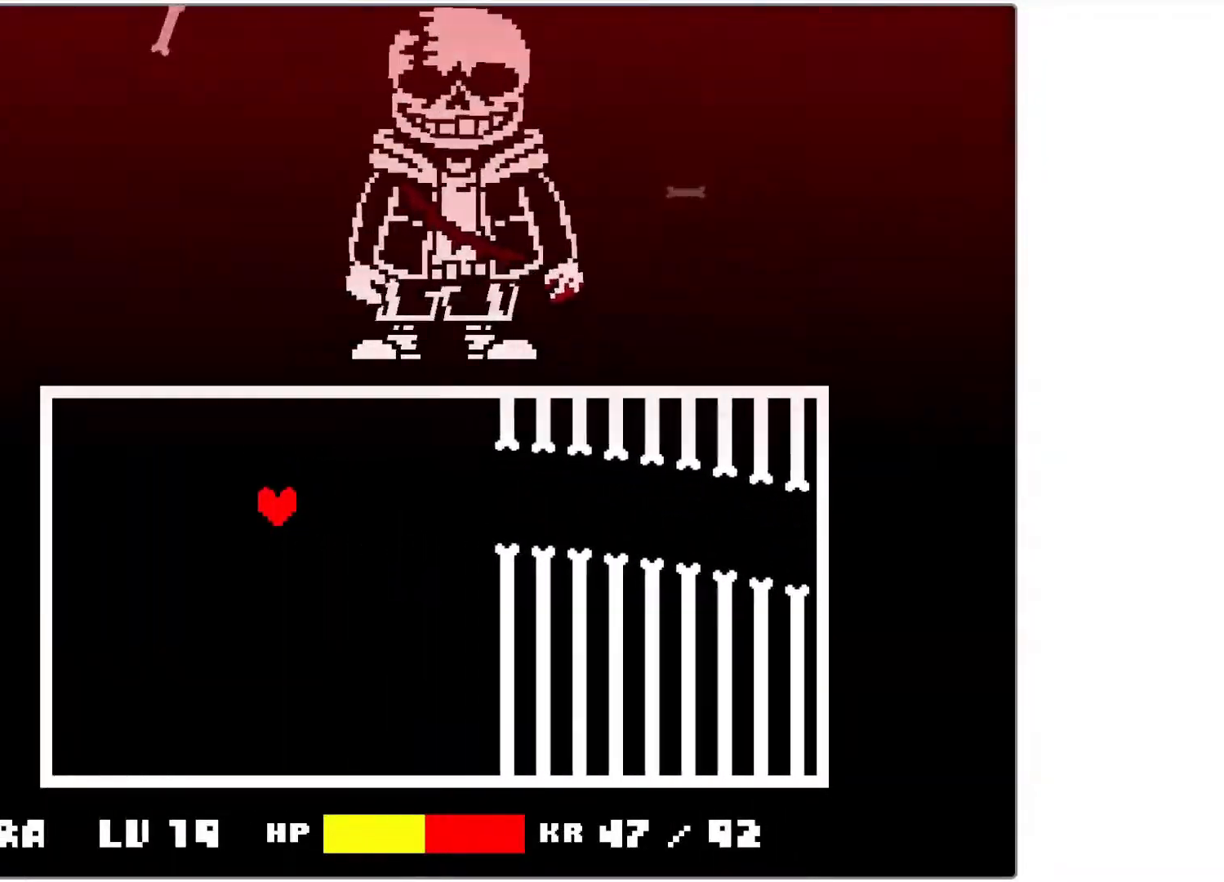
{"keys": ["right"], "events": [[250, "right", "down"]]}
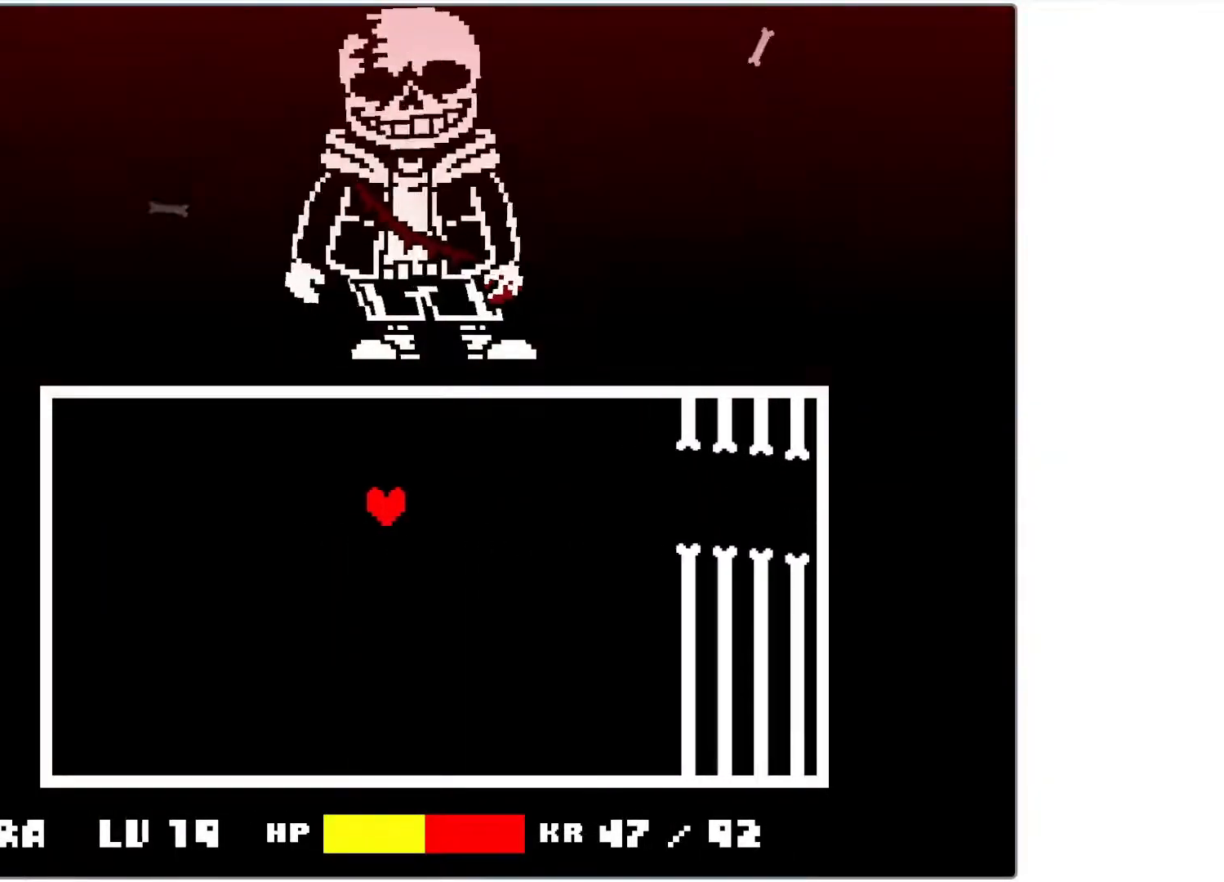
{"keys": ["right"], "events": [[200, "right", "up"], [417, "right", "down"]]}
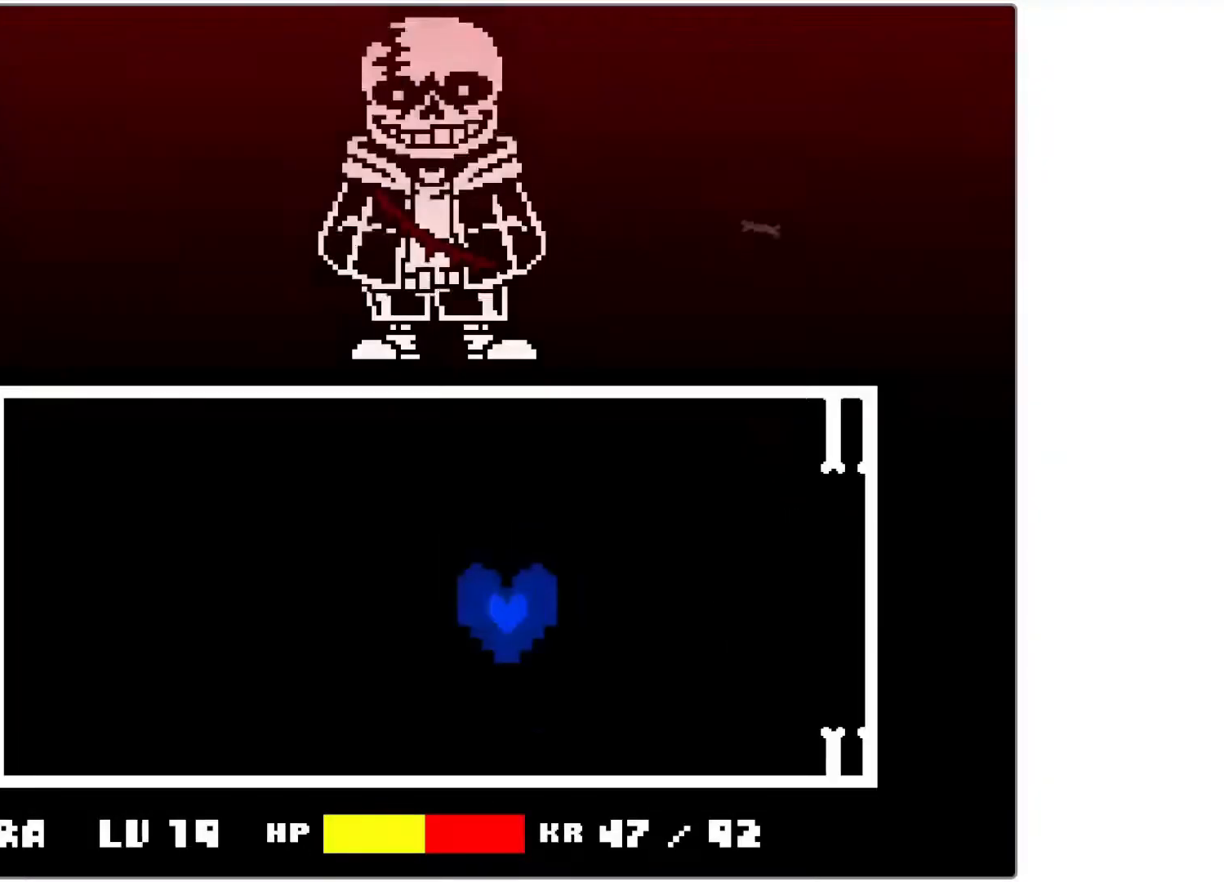
{"keys": ["right", "up"], "events": [[200, "up", "down"]]}
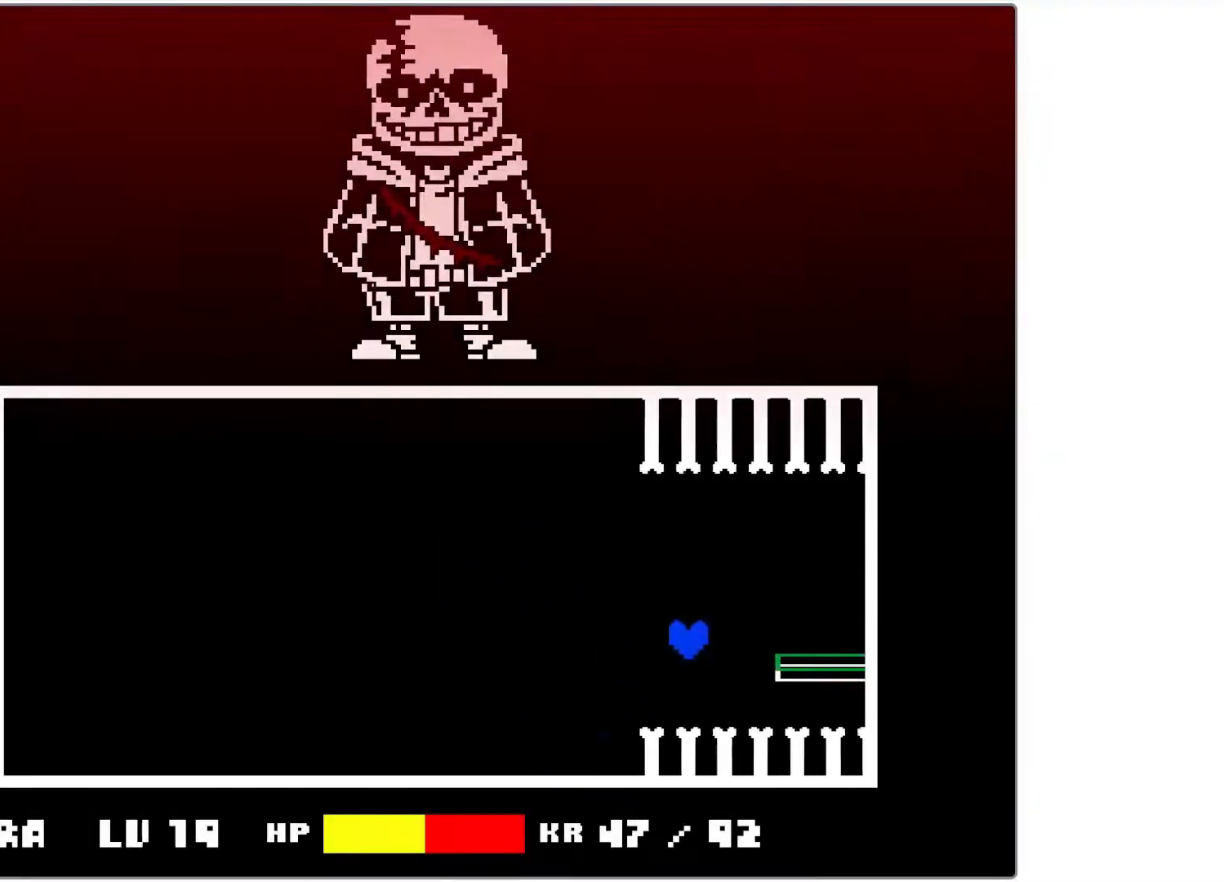
{"keys": [], "events": [[50, "up", "up"], [67, "right", "up"], [250, "left", "down"], [417, "left", "up"]]}
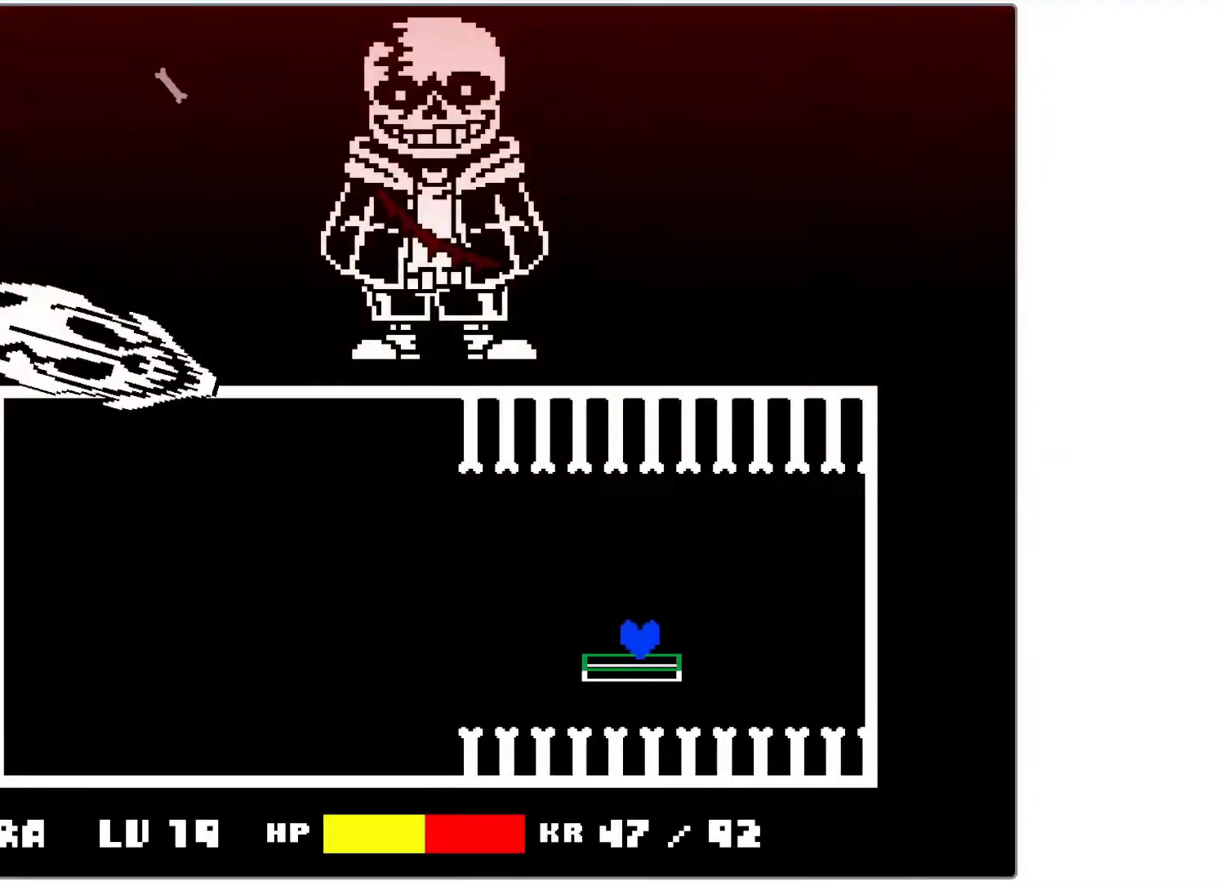
{"keys": [], "events": [[117, "left", "down"], [217, "left", "up"]]}
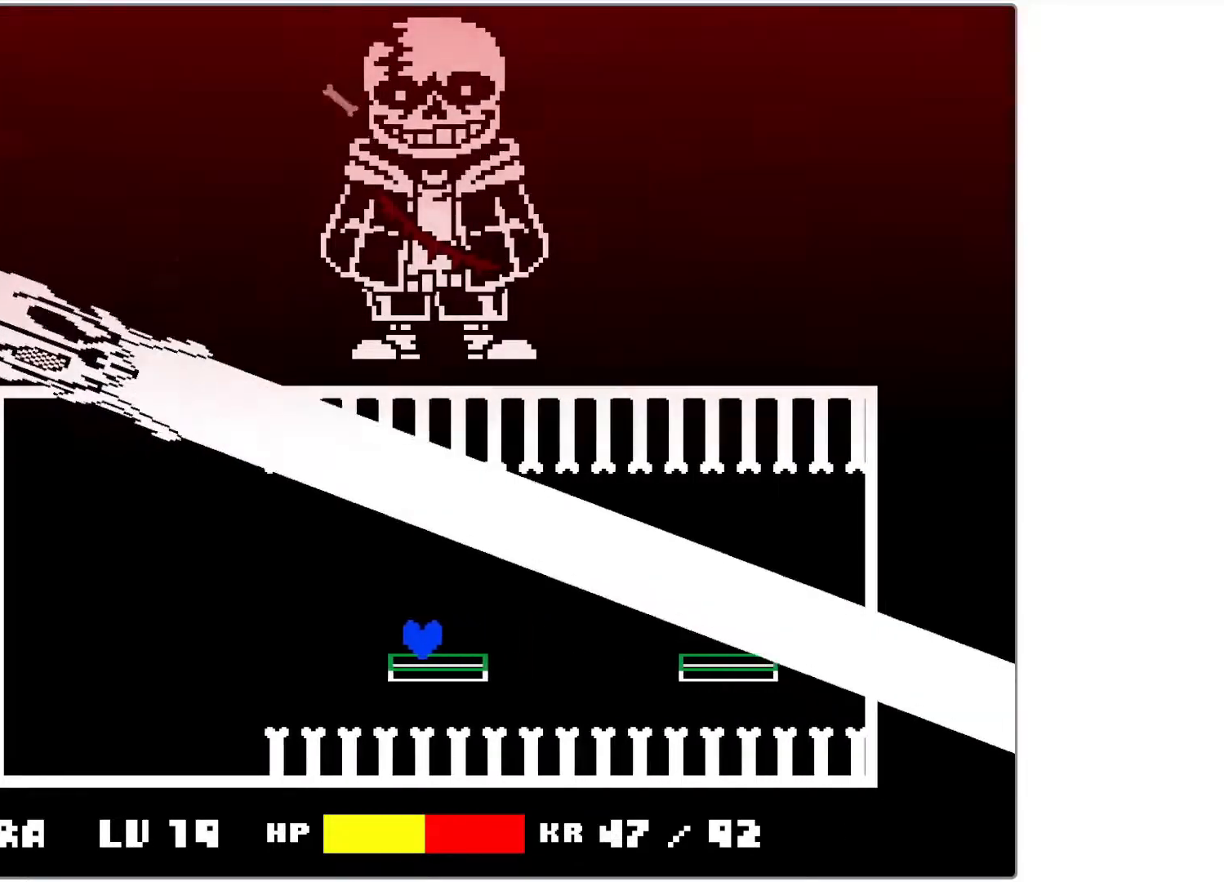
{"keys": [], "events": []}
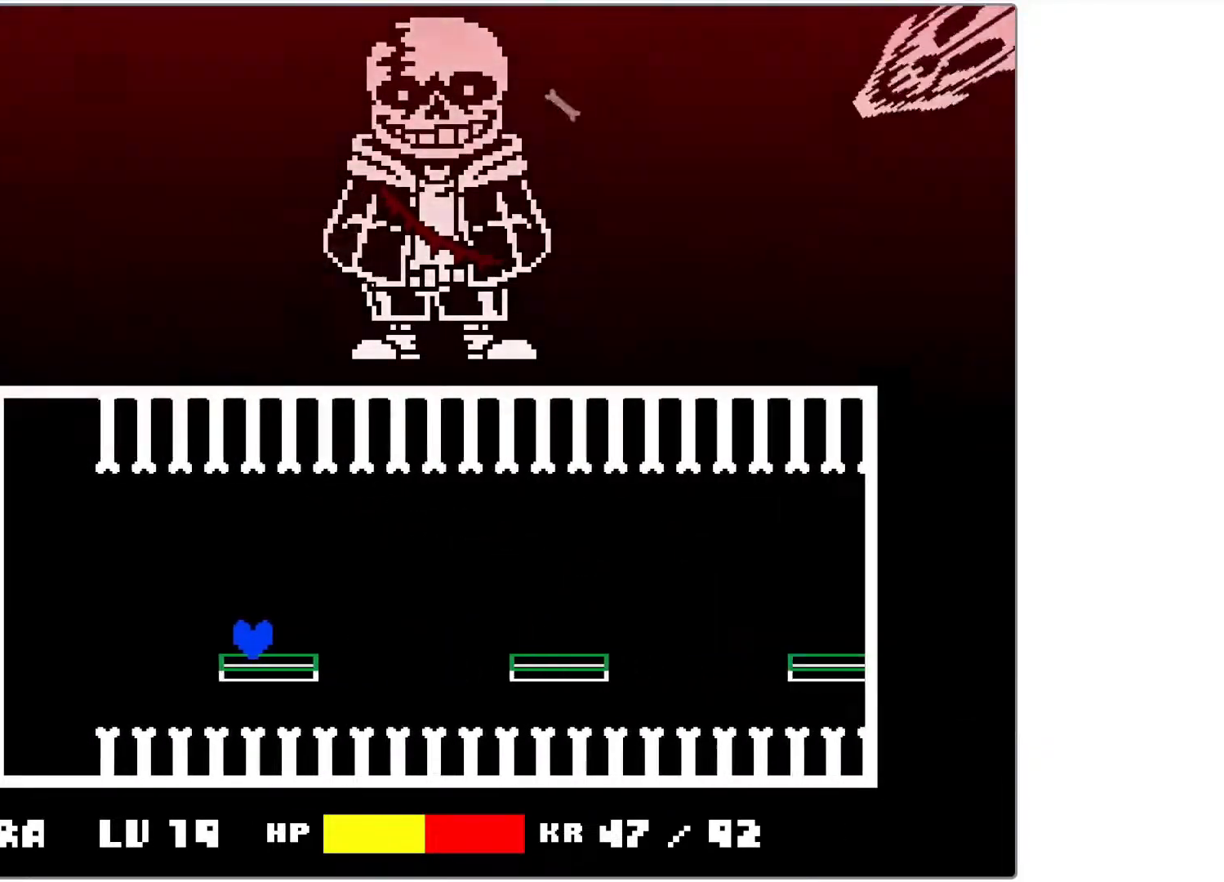
{"keys": ["up"], "events": [[317, "up", "down"]]}
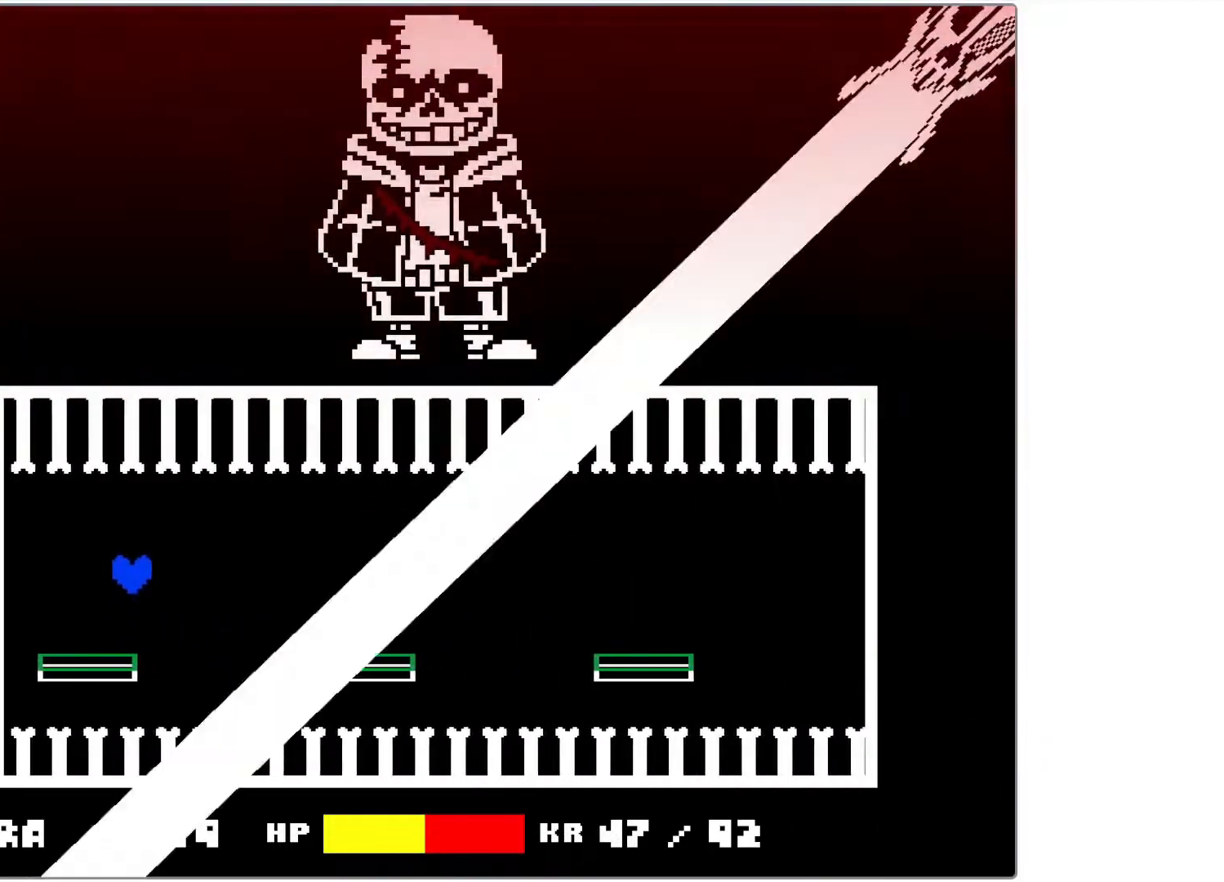
{"keys": [], "events": [[167, "up", "up"]]}
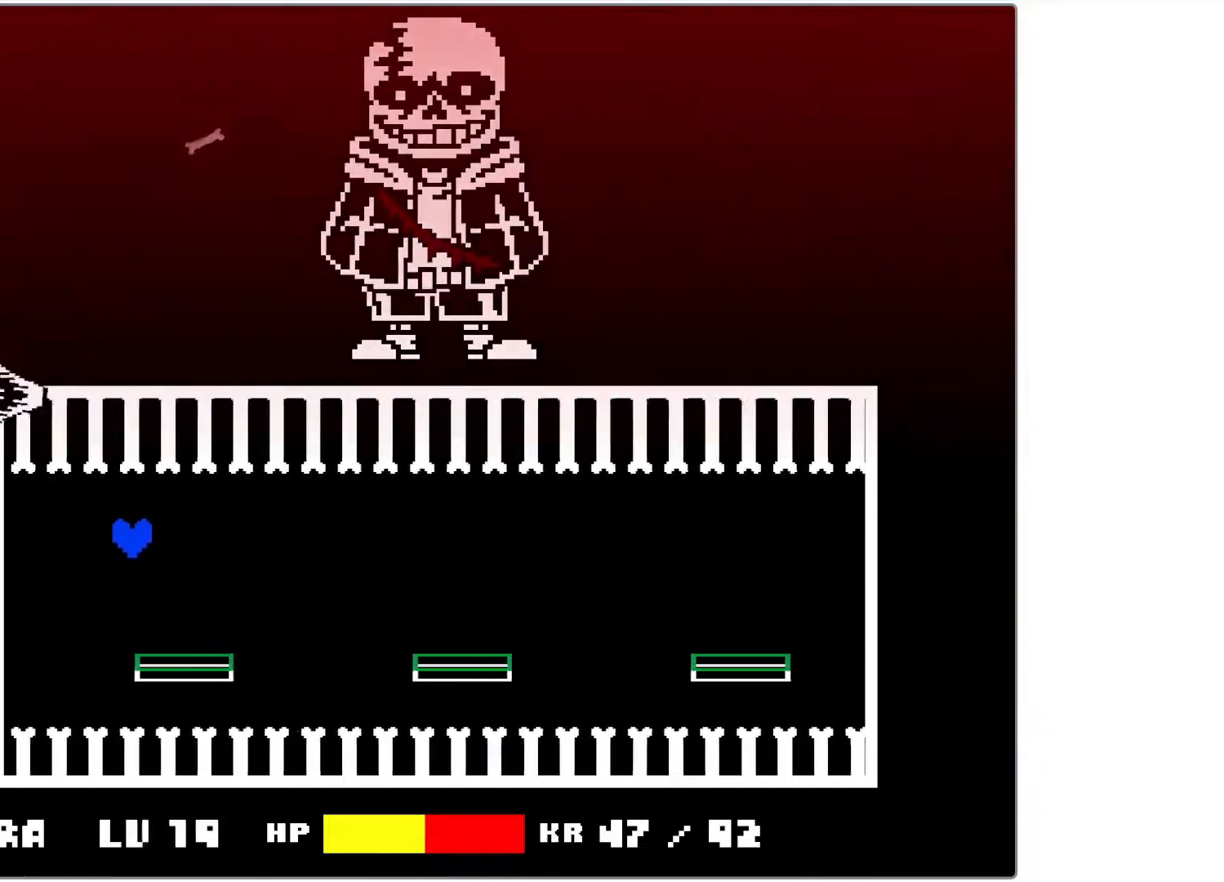
{"keys": [], "events": [[17, "left", "down"], [100, "left", "up"], [317, "left", "down"], [450, "left", "up"]]}
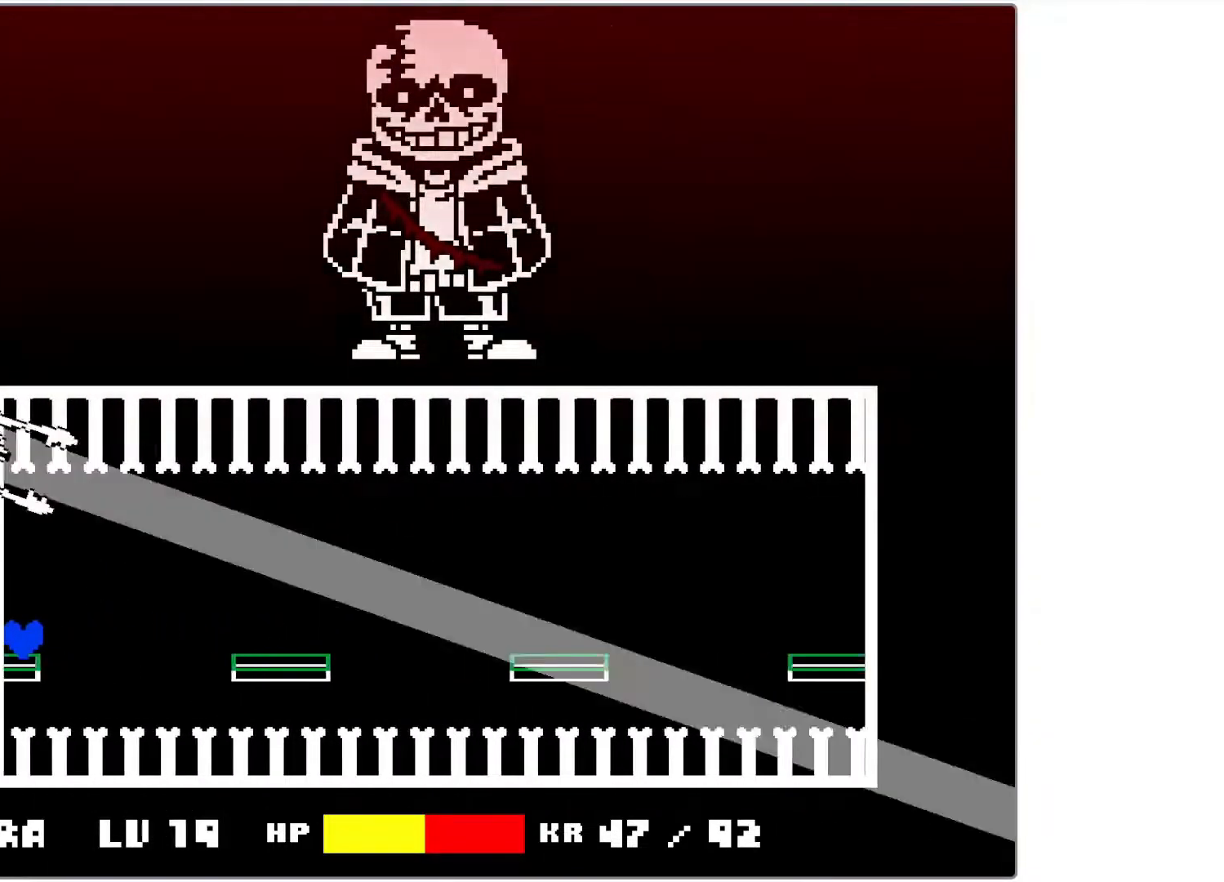
{"keys": ["right", "up"], "events": [[117, "left", "down"], [117, "up", "down"], [217, "left", "up"], [250, "up", "up"], [267, "right", "down"], [500, "up", "down"]]}
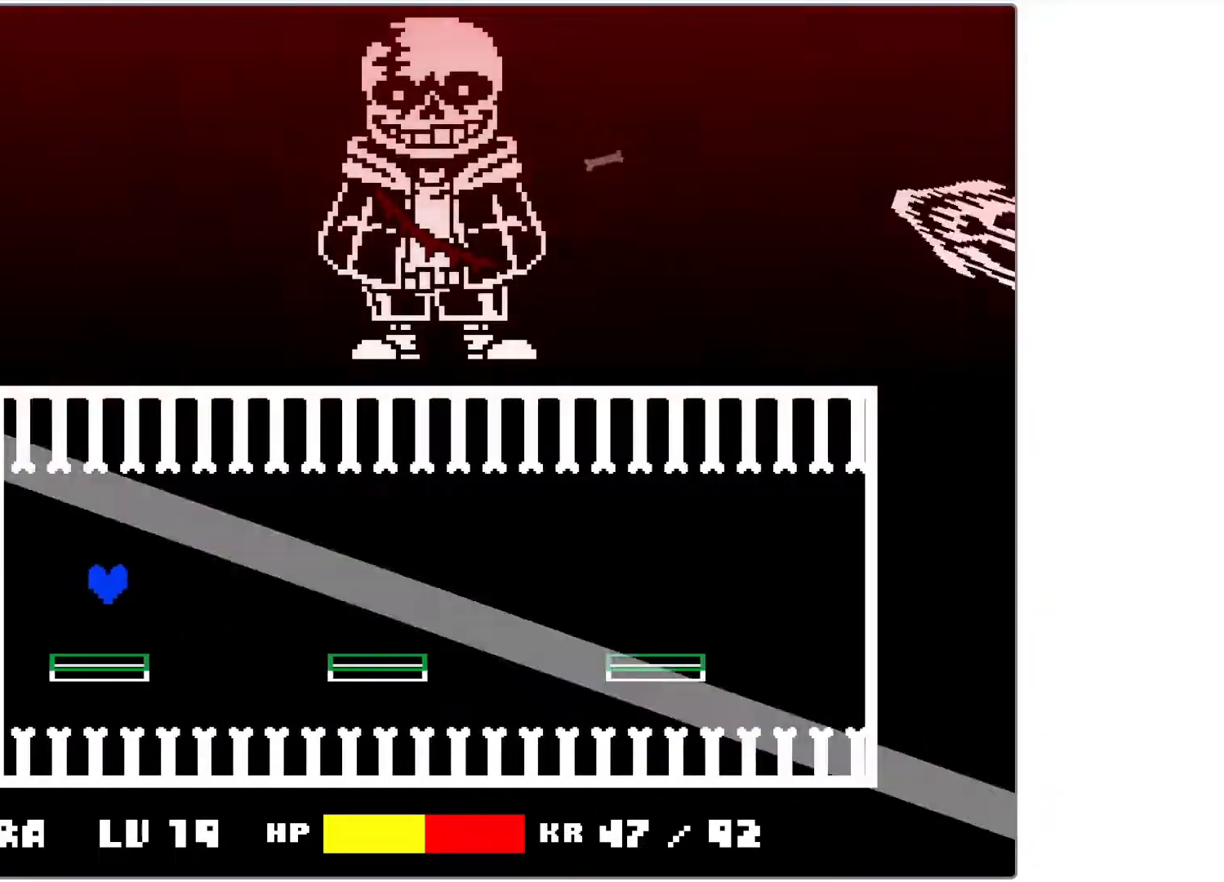
{"keys": ["right", "up"], "events": [[67, "up", "up"], [367, "up", "down"]]}
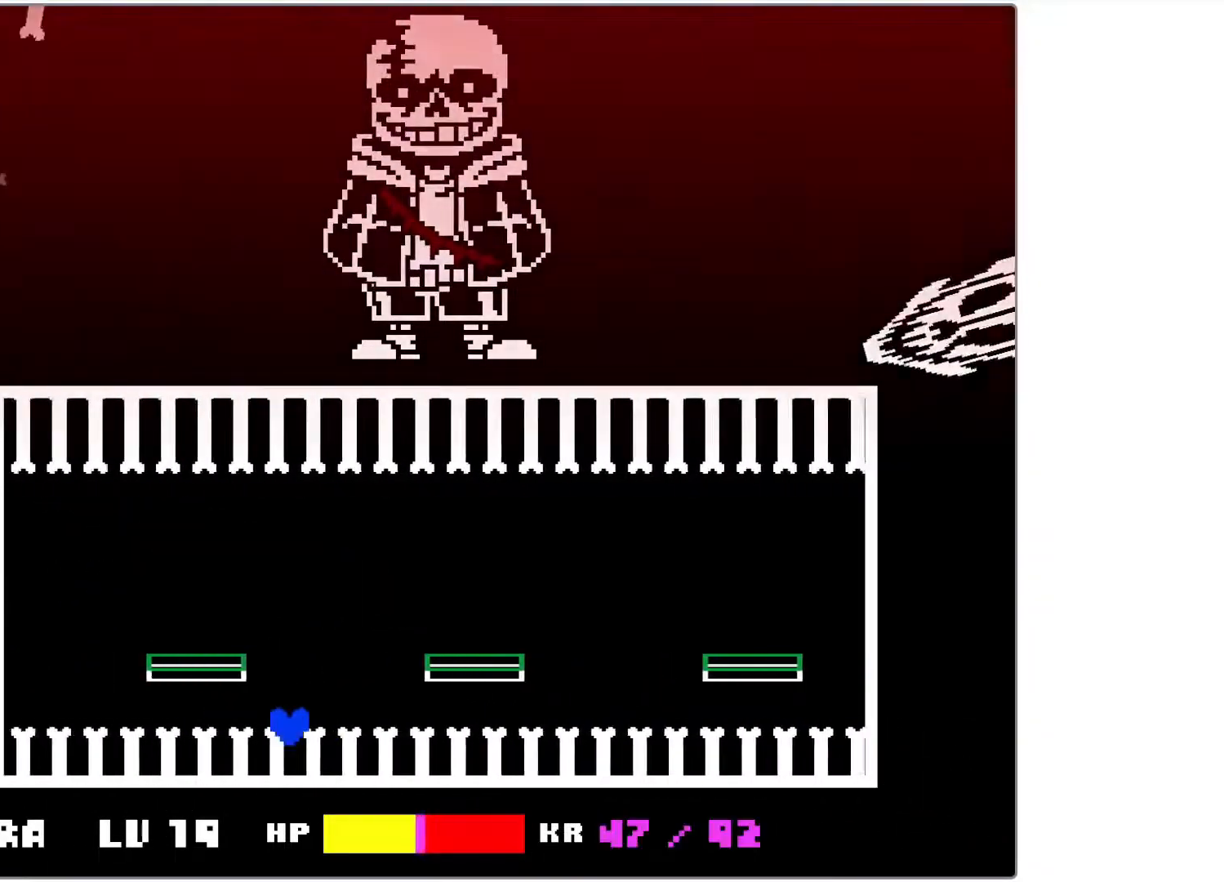
{"keys": ["right"], "events": [[167, "up", "up"]]}
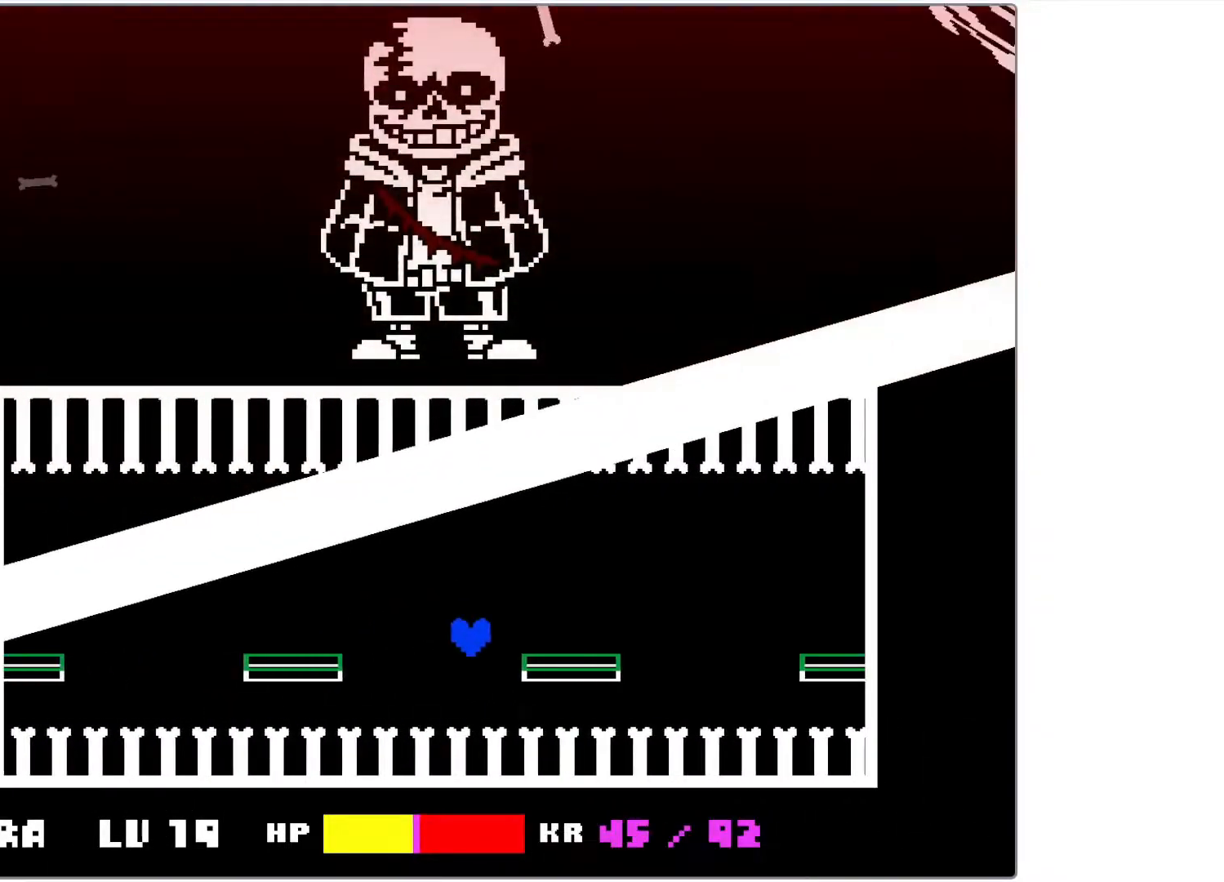
{"keys": [], "events": [[117, "right", "up"], [167, "left", "down"], [250, "left", "up"]]}
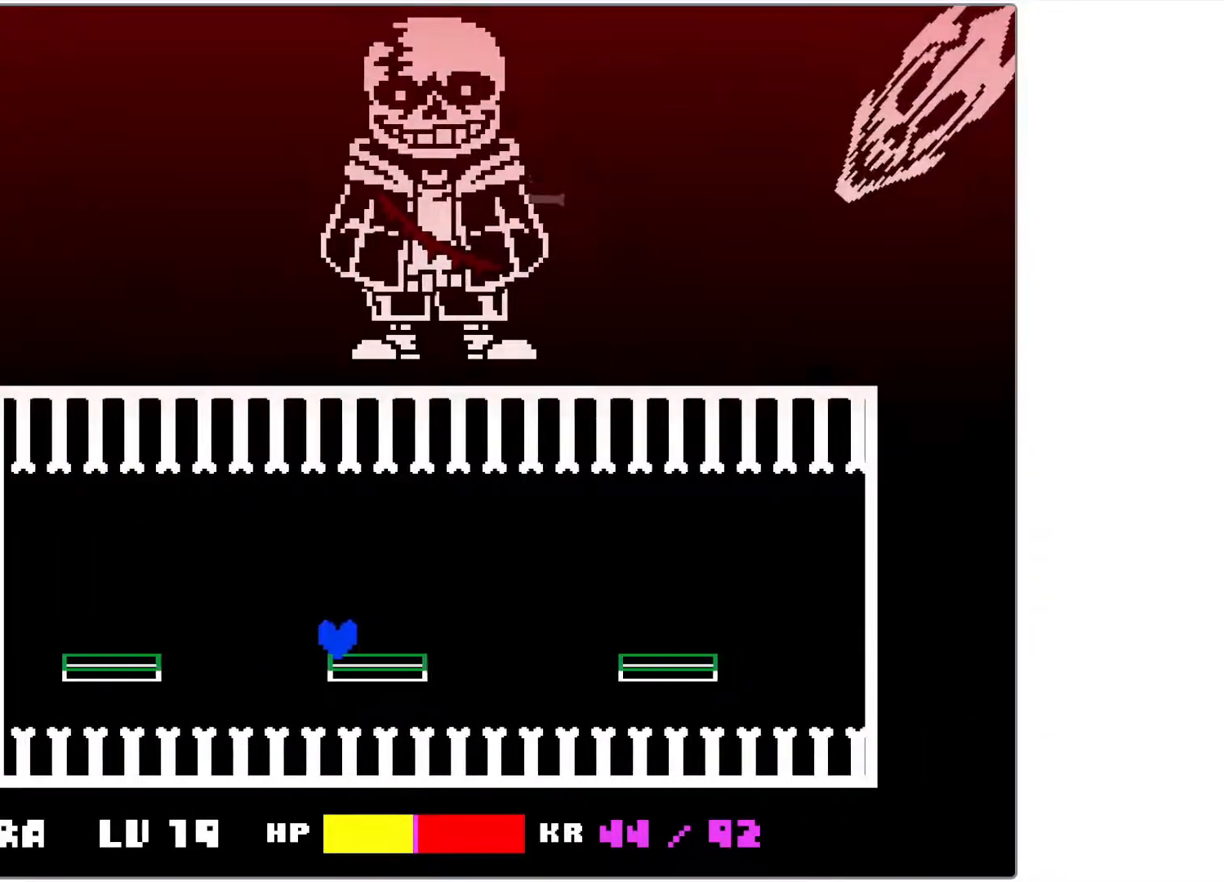
{"keys": [], "events": []}
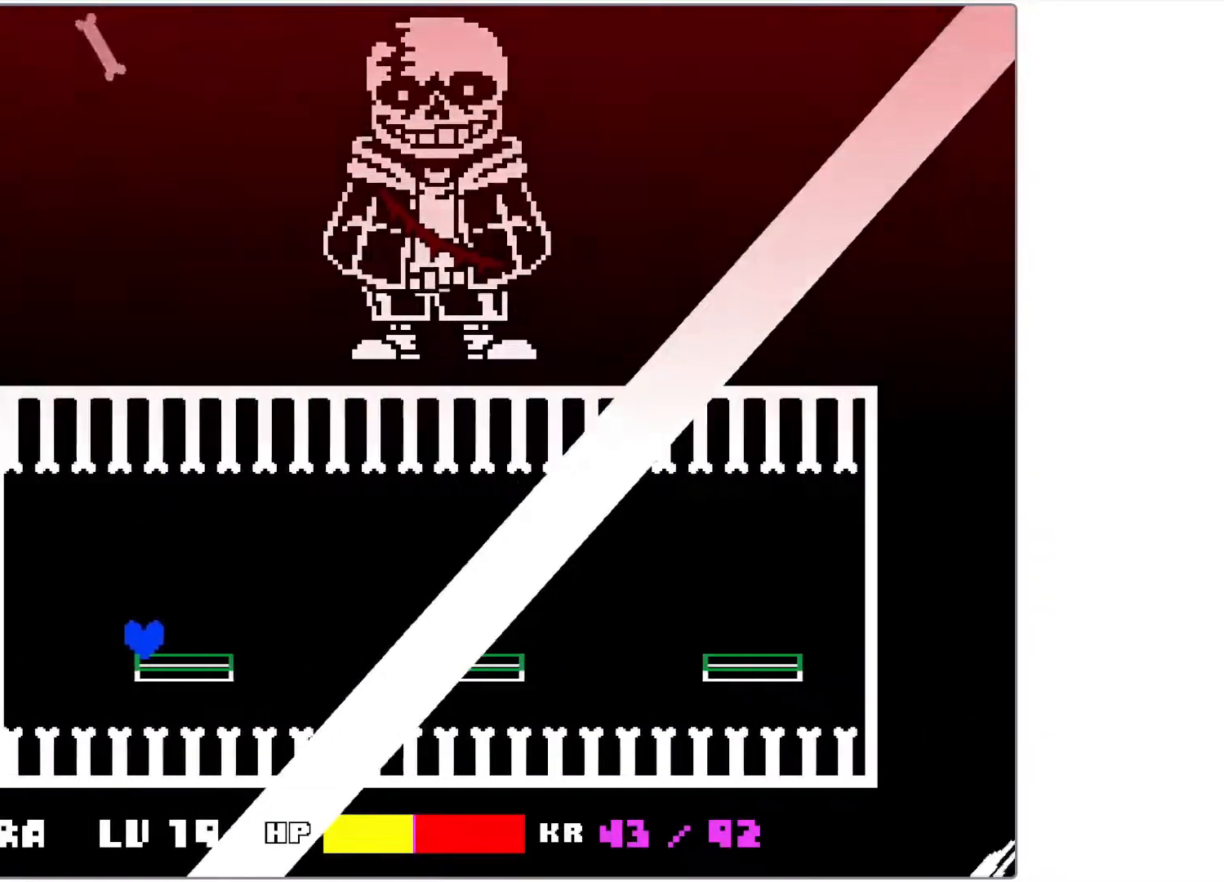
{"keys": ["up"], "events": [[417, "up", "down"]]}